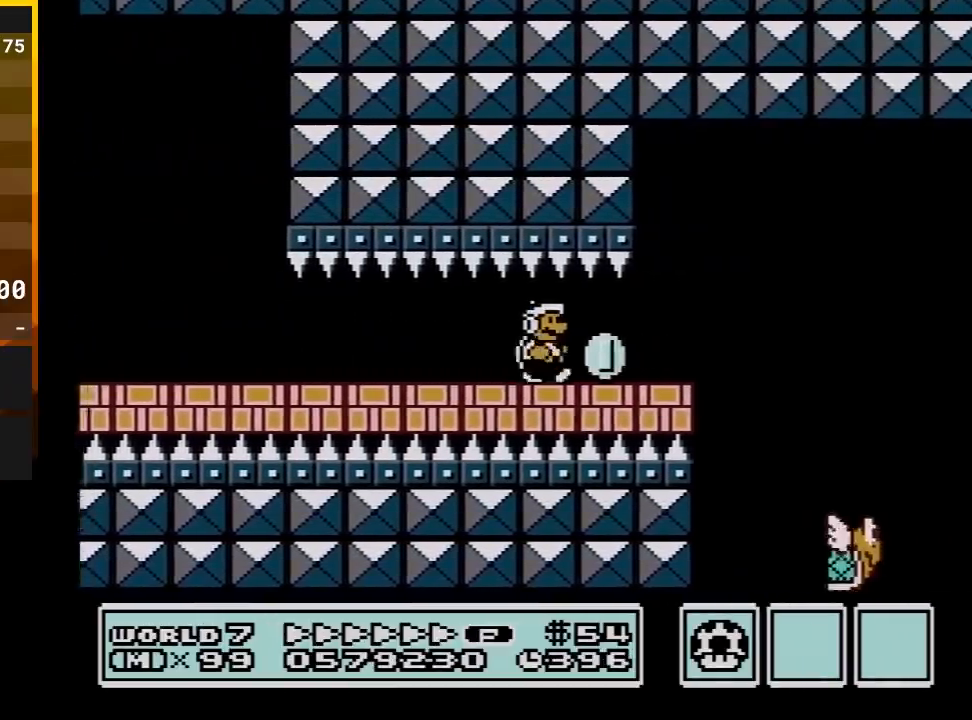
Gameplay with a controller (Nintendo layout); each line is a JSON object with the inputs held at the frame after it. "events" lists button and stick changes between this image and that frame as [ms after this image, input, new state], when the widget could be followed in between. Not read: L3 R3.
{"buttons": ["A", "B"], "events": [[167, "B", "up"], [200, "DPAD_DOWN", "down"], [233, "A", "down"], [233, "B", "down"], [233, "DPAD_RIGHT", "up"], [283, "DPAD_LEFT", "down"], [317, "DPAD_DOWN", "up"], [500, "DPAD_LEFT", "up"]]}
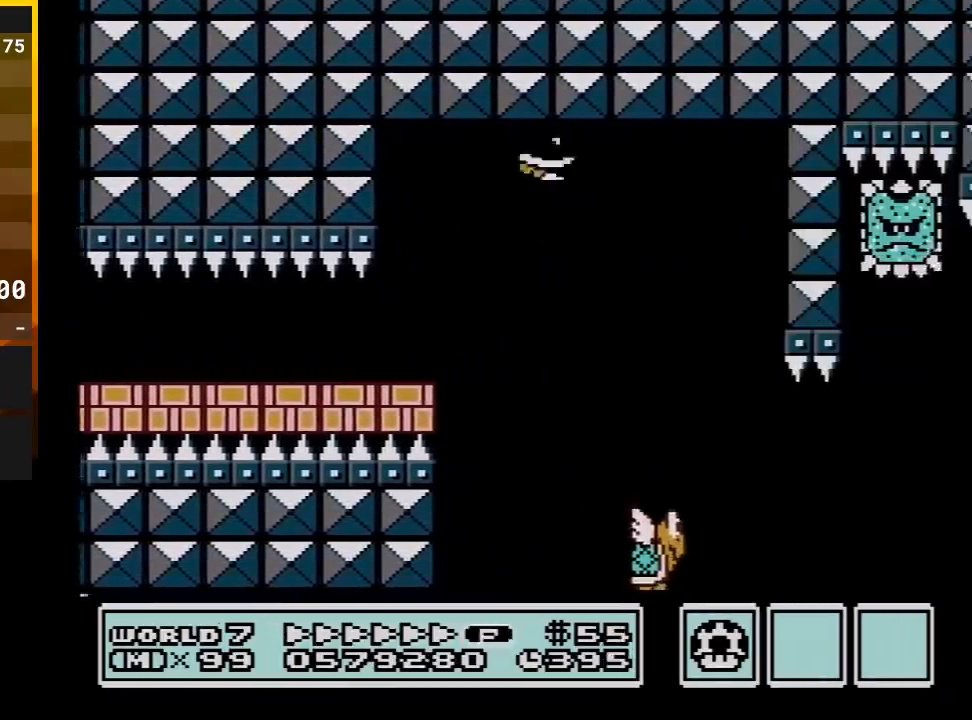
{"buttons": ["A", "B", "DPAD_RIGHT"], "events": [[67, "DPAD_RIGHT", "down"], [283, "DPAD_RIGHT", "up"], [500, "DPAD_RIGHT", "down"]]}
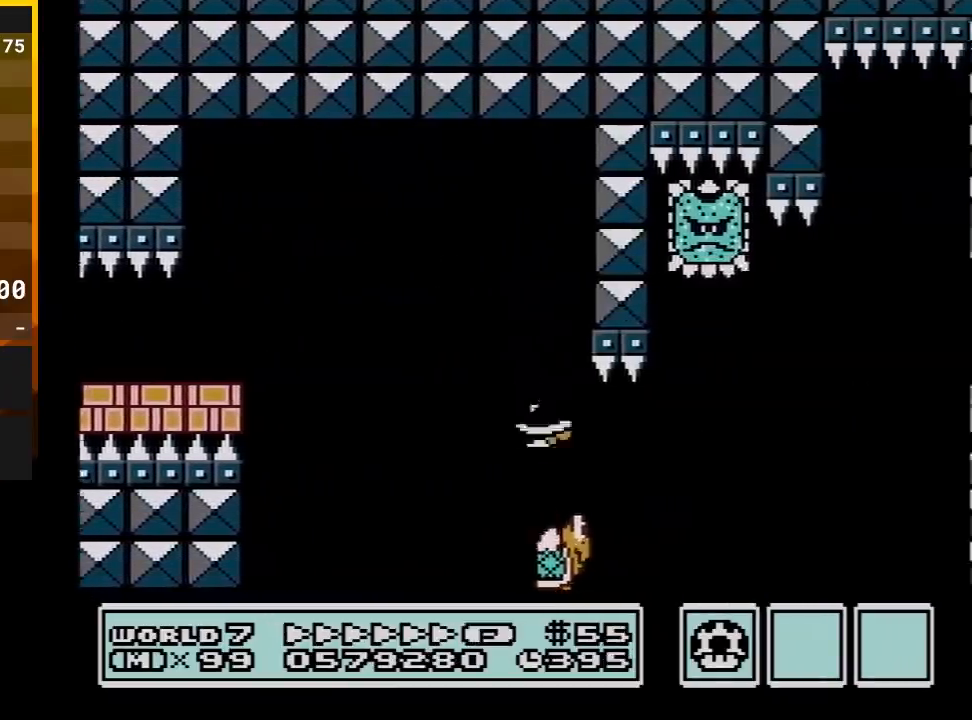
{"buttons": ["A", "B", "DPAD_RIGHT"], "events": []}
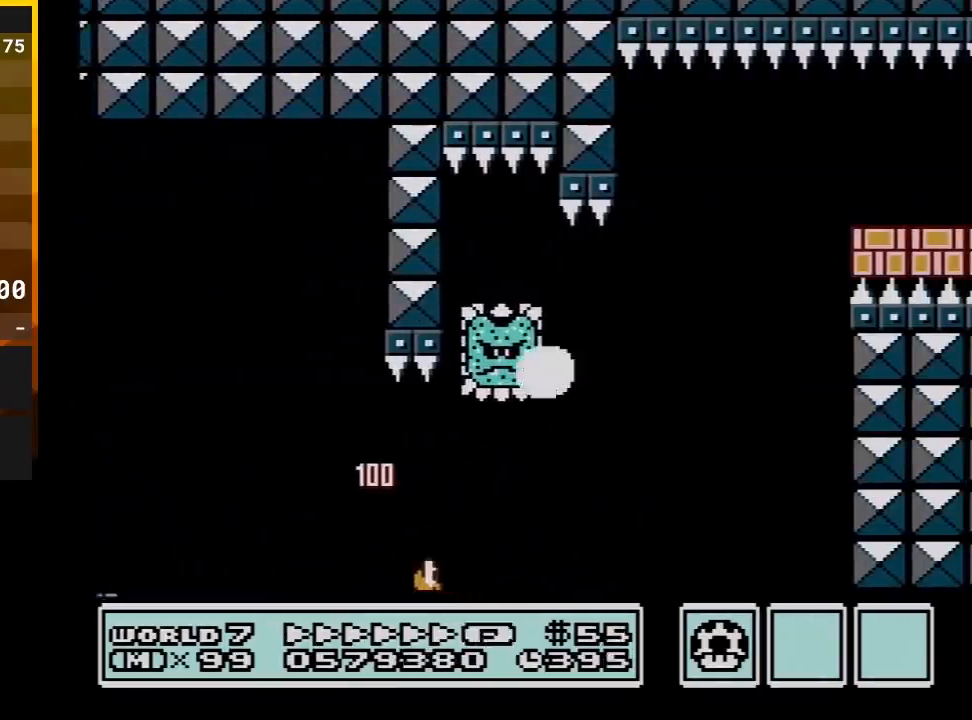
{"buttons": ["A", "B", "DPAD_RIGHT"], "events": []}
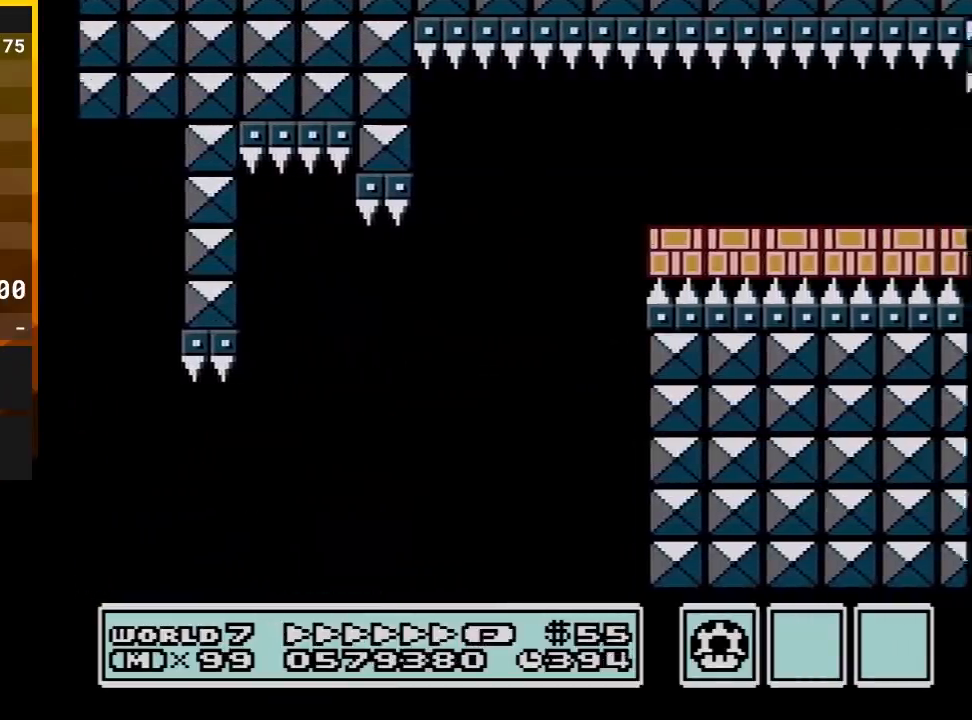
{"buttons": ["B", "DPAD_RIGHT"], "events": [[367, "A", "up"]]}
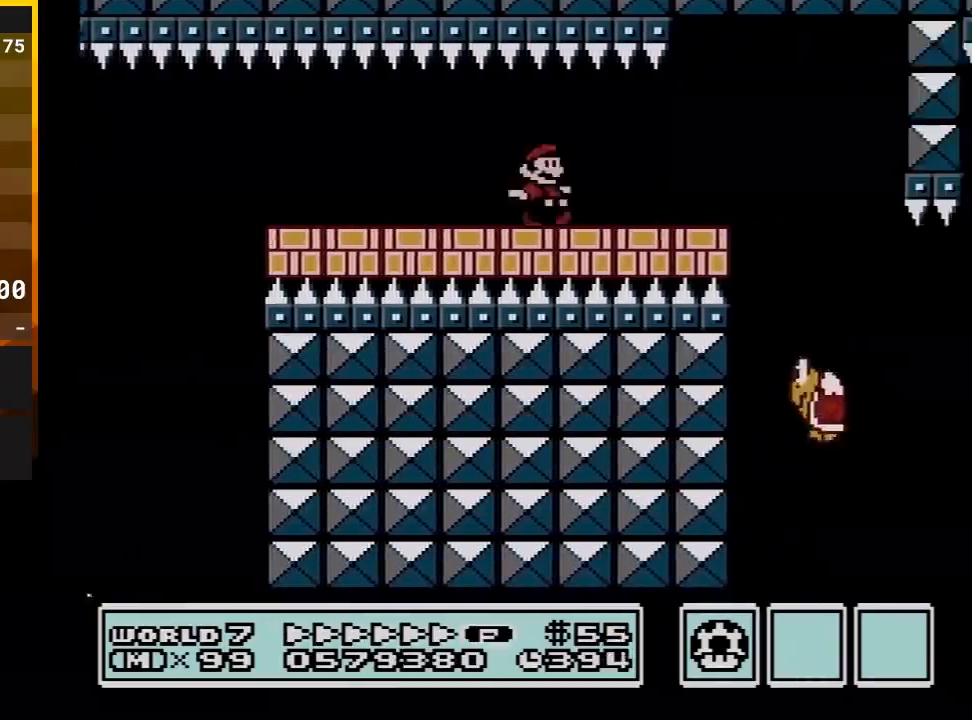
{"buttons": ["A", "B", "DPAD_LEFT"], "events": [[183, "DPAD_DOWN", "down"], [233, "A", "down"], [233, "DPAD_RIGHT", "up"], [300, "DPAD_DOWN", "up"], [300, "DPAD_LEFT", "down"]]}
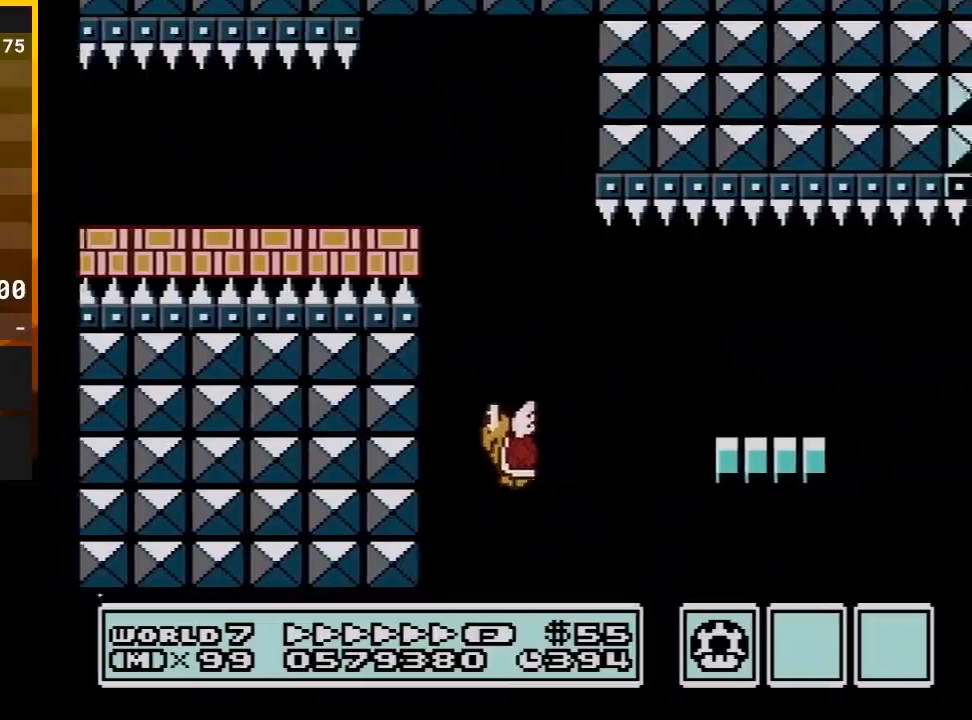
{"buttons": ["A", "B", "DPAD_RIGHT"], "events": [[433, "DPAD_LEFT", "up"], [450, "DPAD_RIGHT", "down"]]}
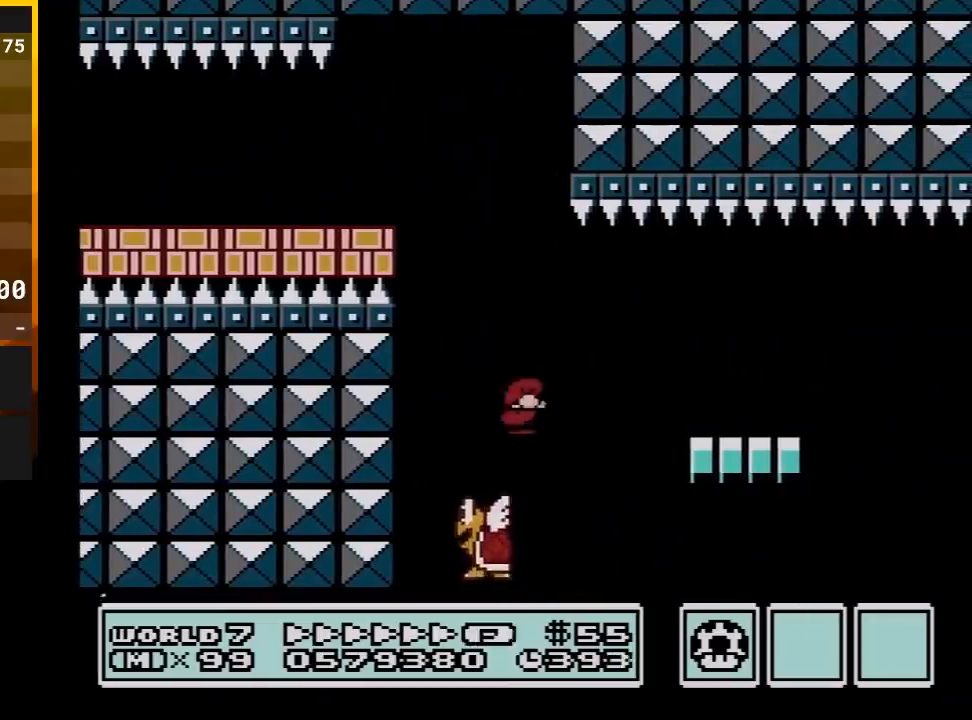
{"buttons": ["B"], "events": [[83, "DPAD_RIGHT", "up"], [233, "DPAD_RIGHT", "down"], [433, "DPAD_RIGHT", "up"], [467, "A", "up"]]}
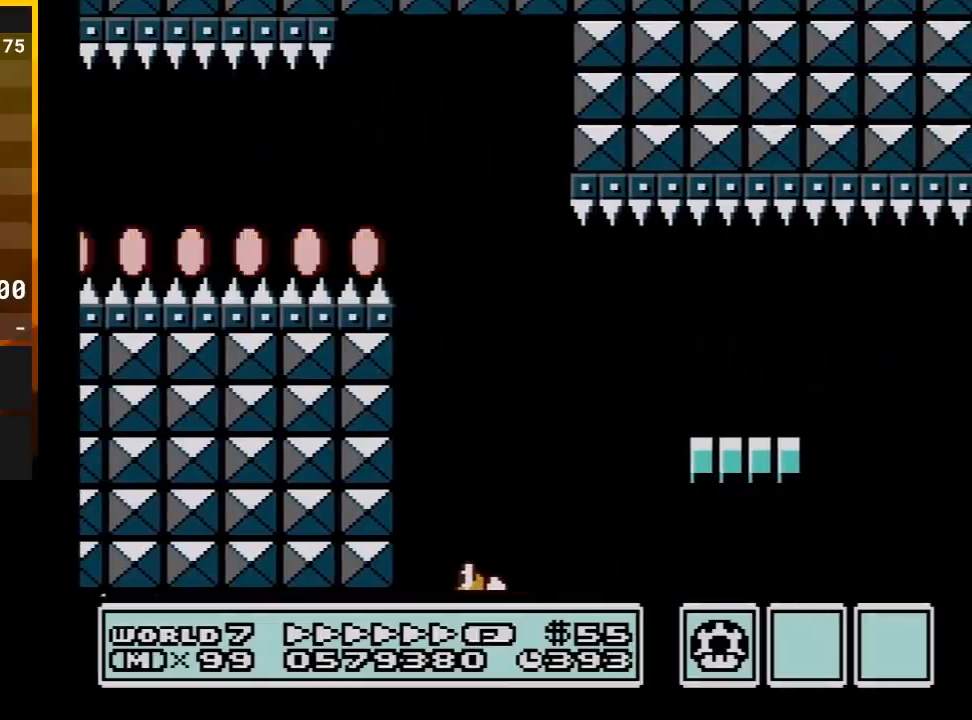
{"buttons": [], "events": [[150, "B", "up"]]}
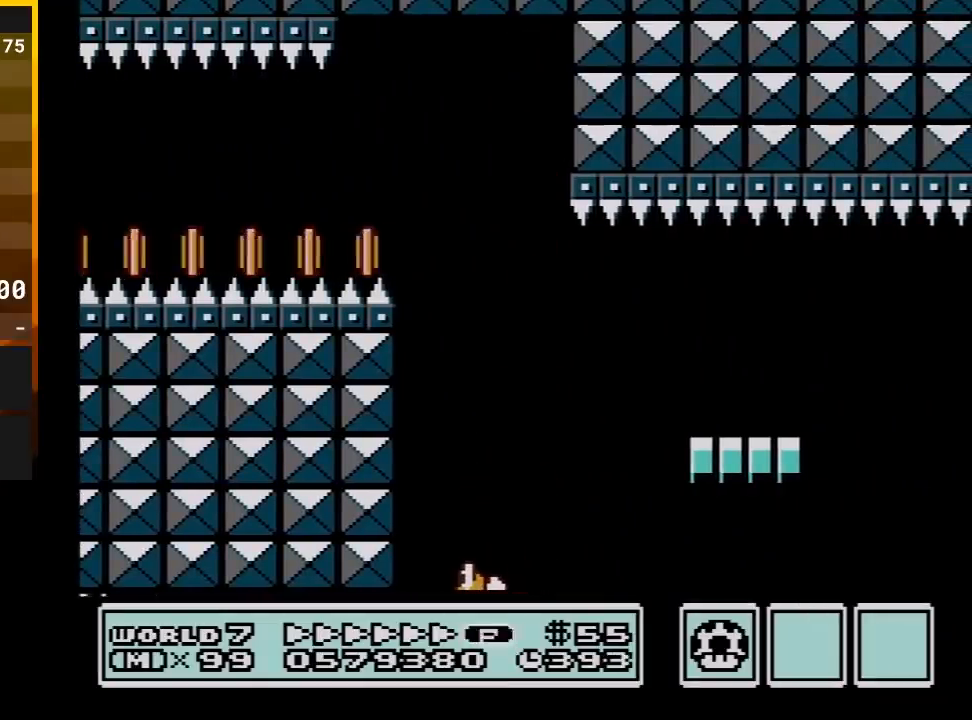
{"buttons": [], "events": []}
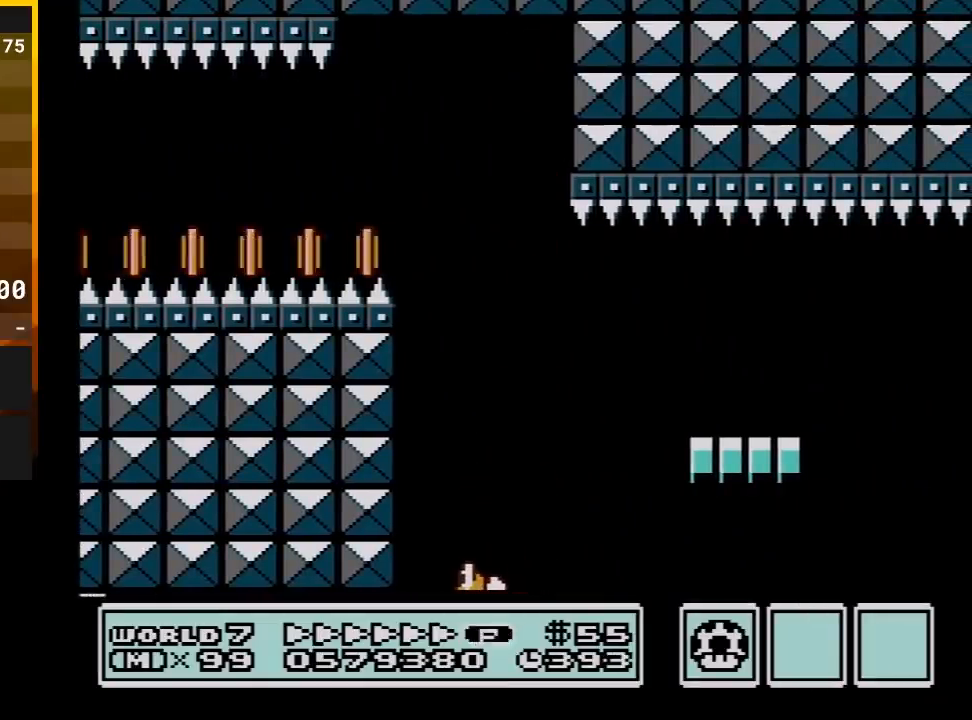
{"buttons": [], "events": []}
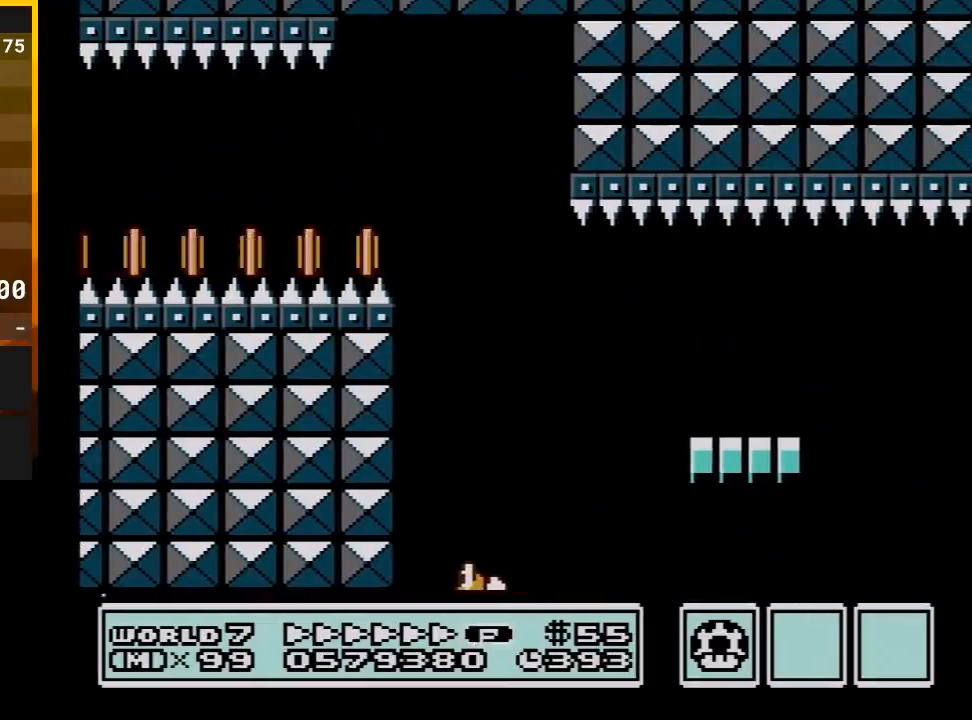
{"buttons": [], "events": []}
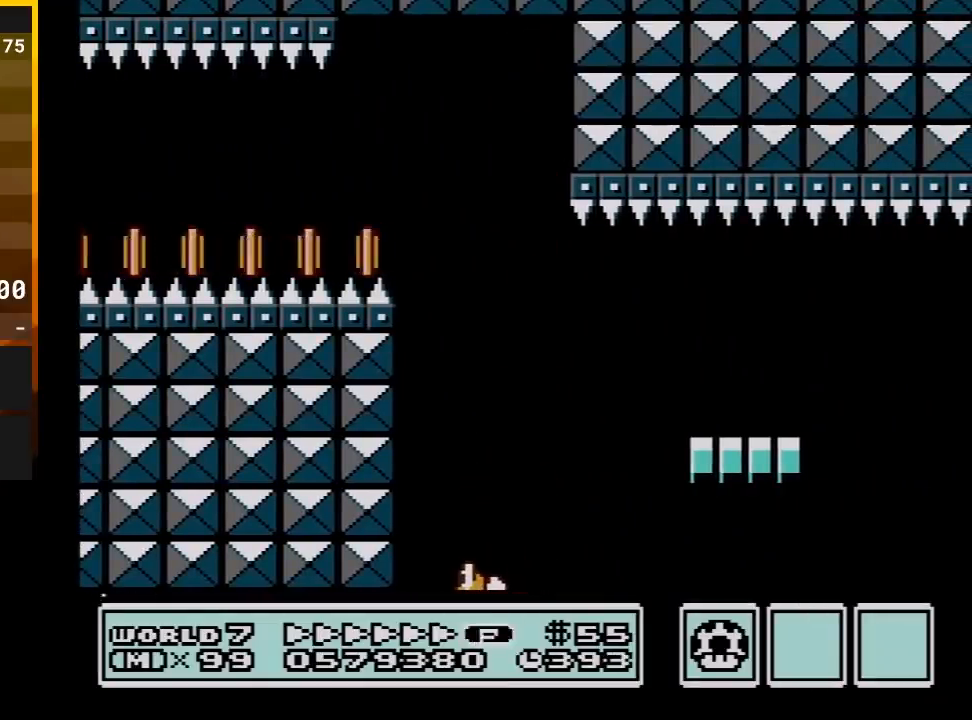
{"buttons": [], "events": []}
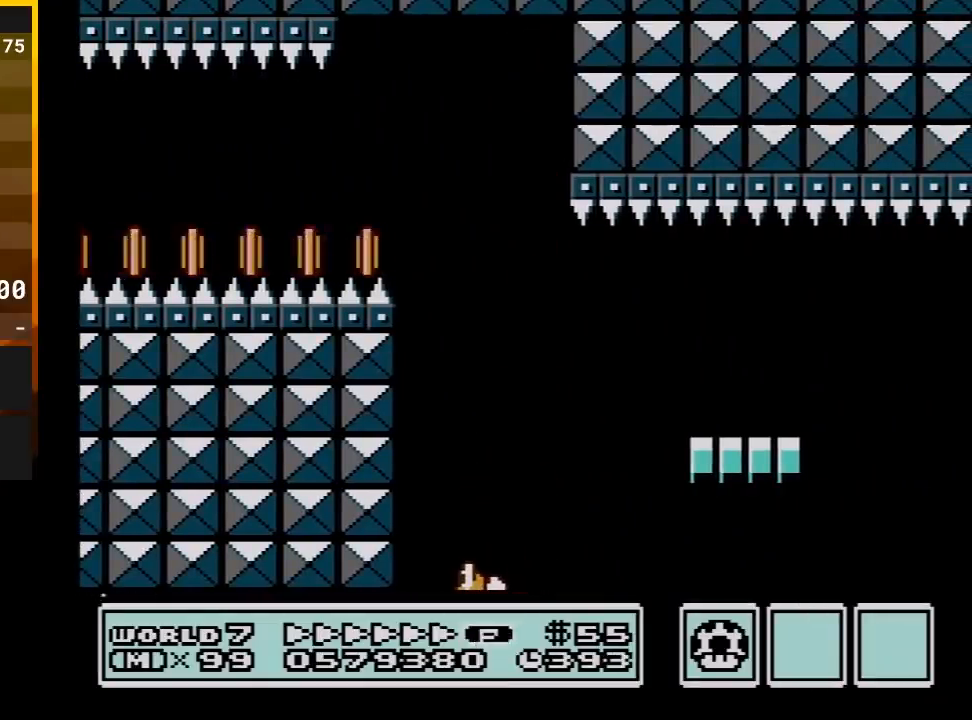
{"buttons": [], "events": []}
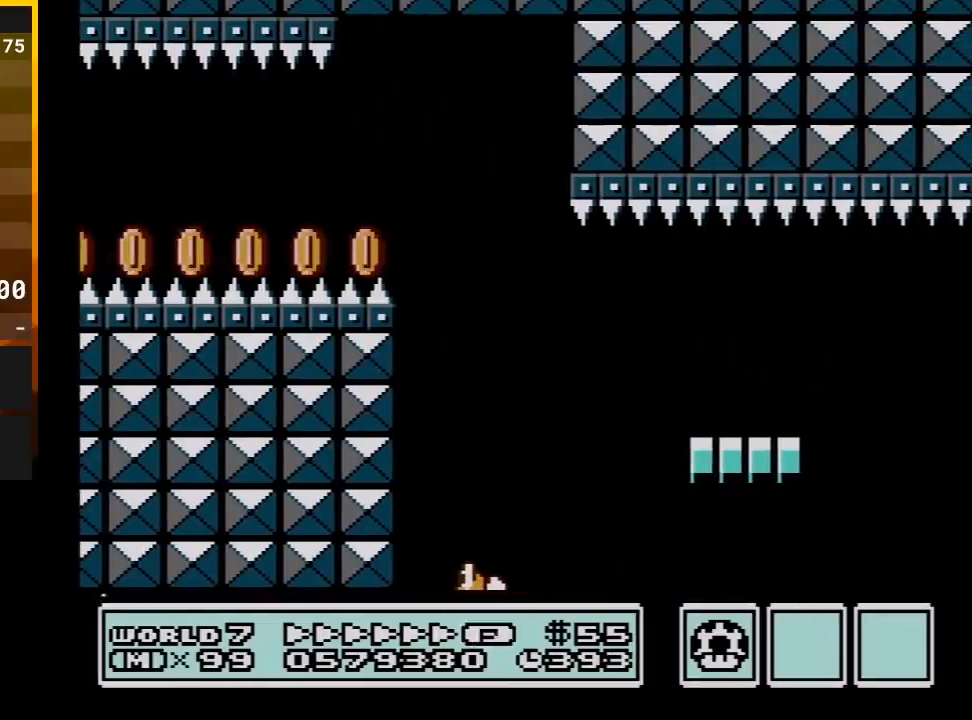
{"buttons": [], "events": []}
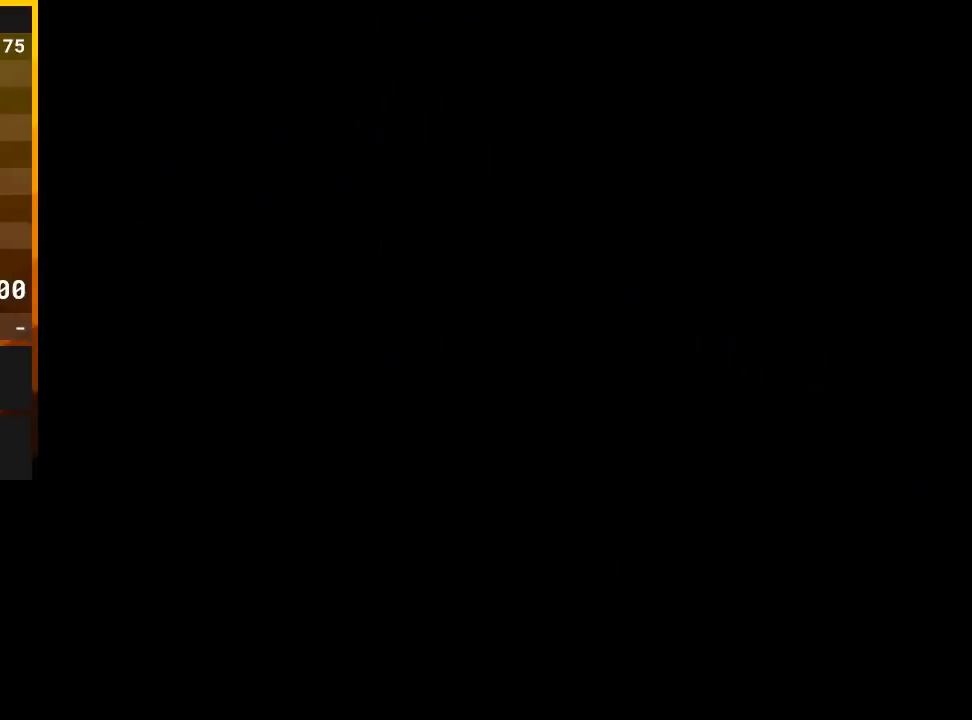
{"buttons": [], "events": []}
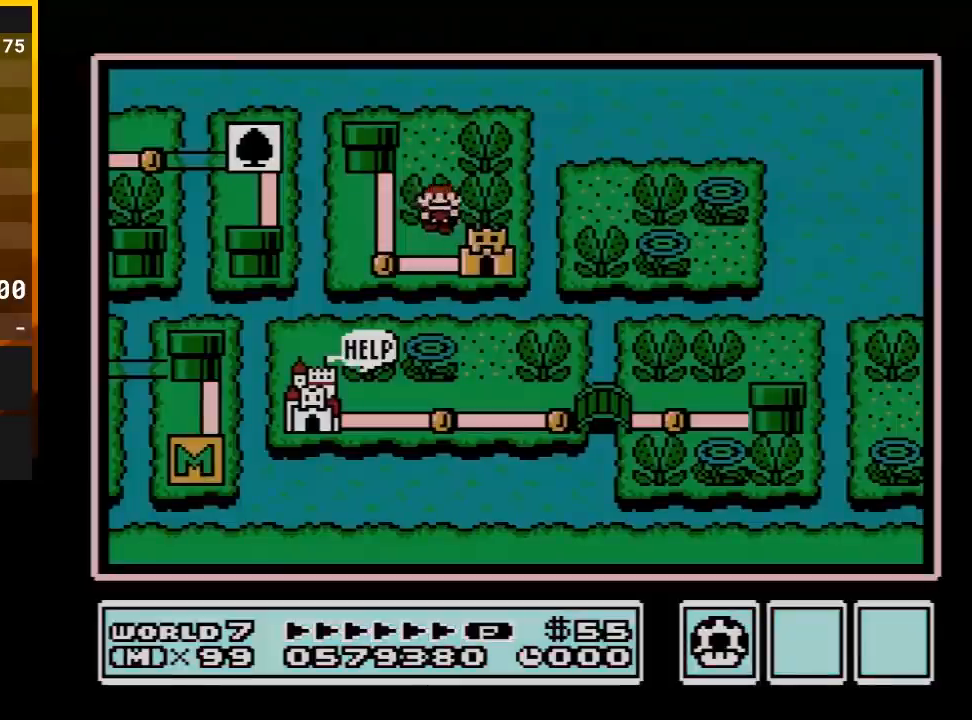
{"buttons": ["DPAD_DOWN"], "events": [[417, "DPAD_DOWN", "down"]]}
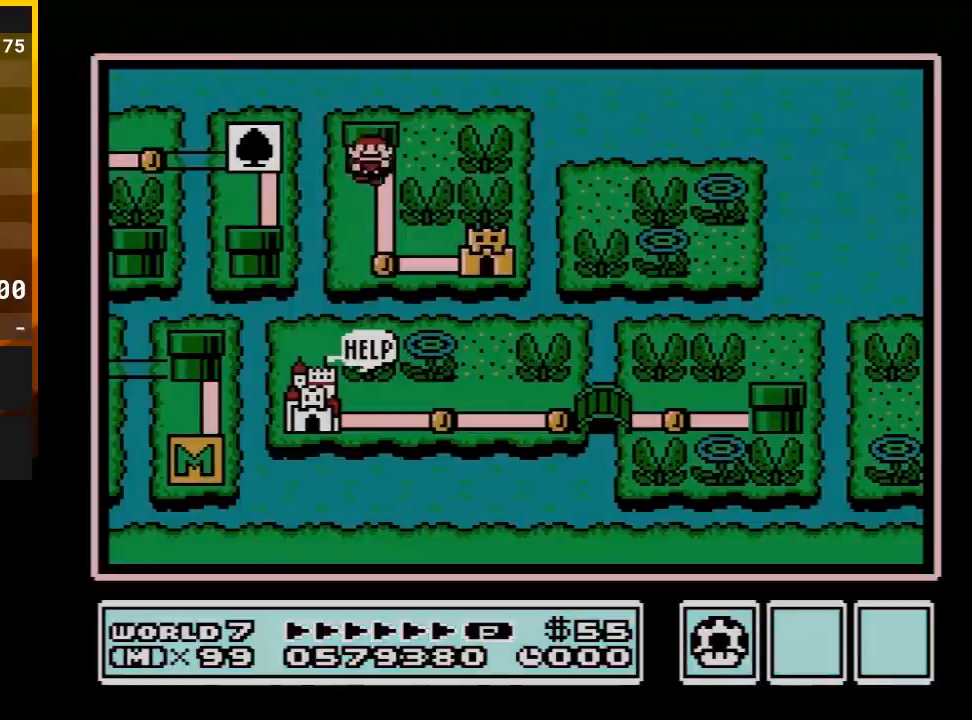
{"buttons": [], "events": [[250, "DPAD_DOWN", "up"], [317, "DPAD_RIGHT", "down"], [500, "DPAD_RIGHT", "up"]]}
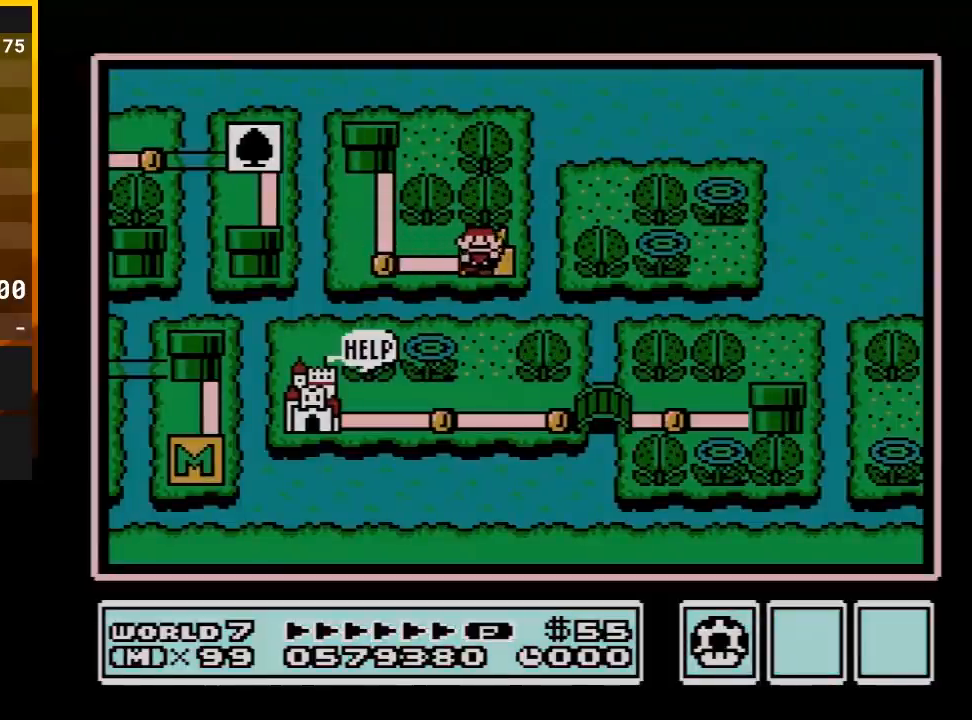
{"buttons": [], "events": []}
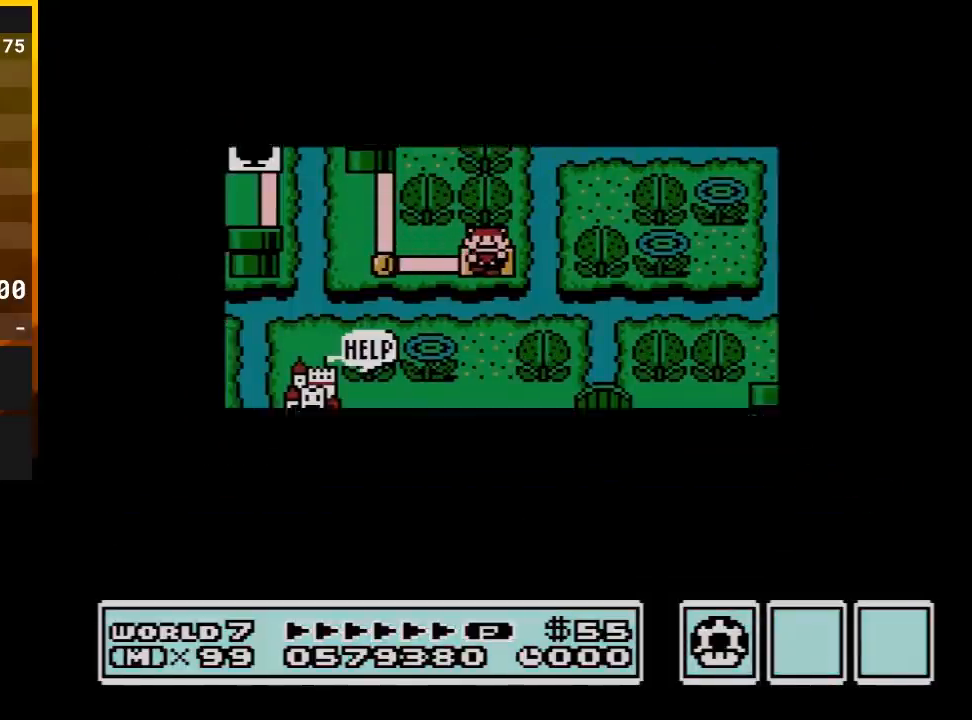
{"buttons": [], "events": []}
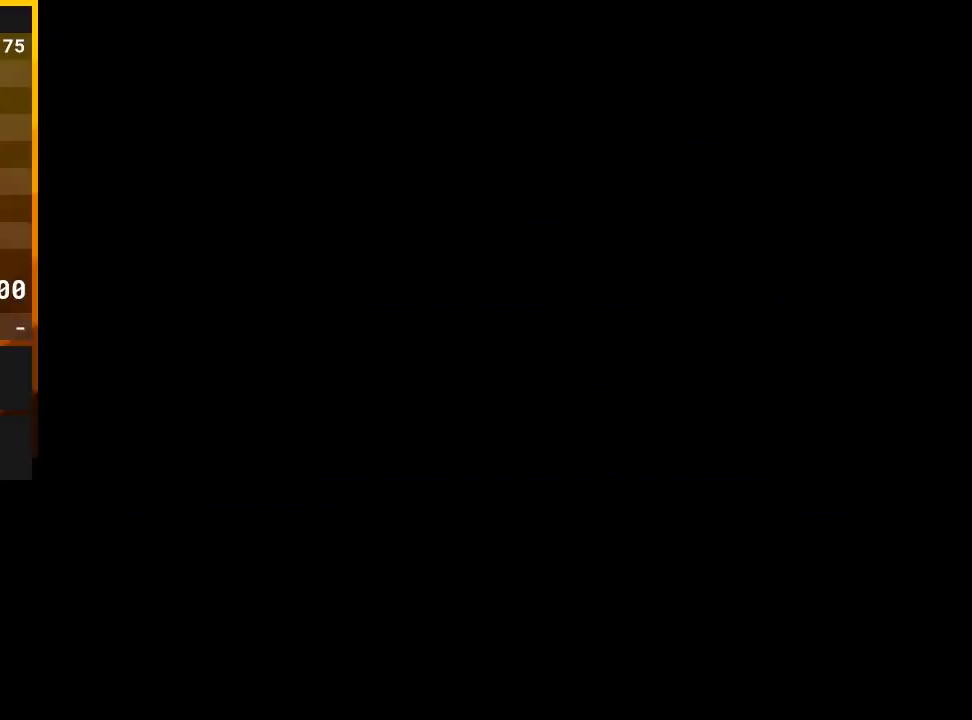
{"buttons": ["B", "DPAD_RIGHT"], "events": [[233, "A", "down"], [267, "A", "up"], [267, "B", "down"], [267, "DPAD_RIGHT", "down"]]}
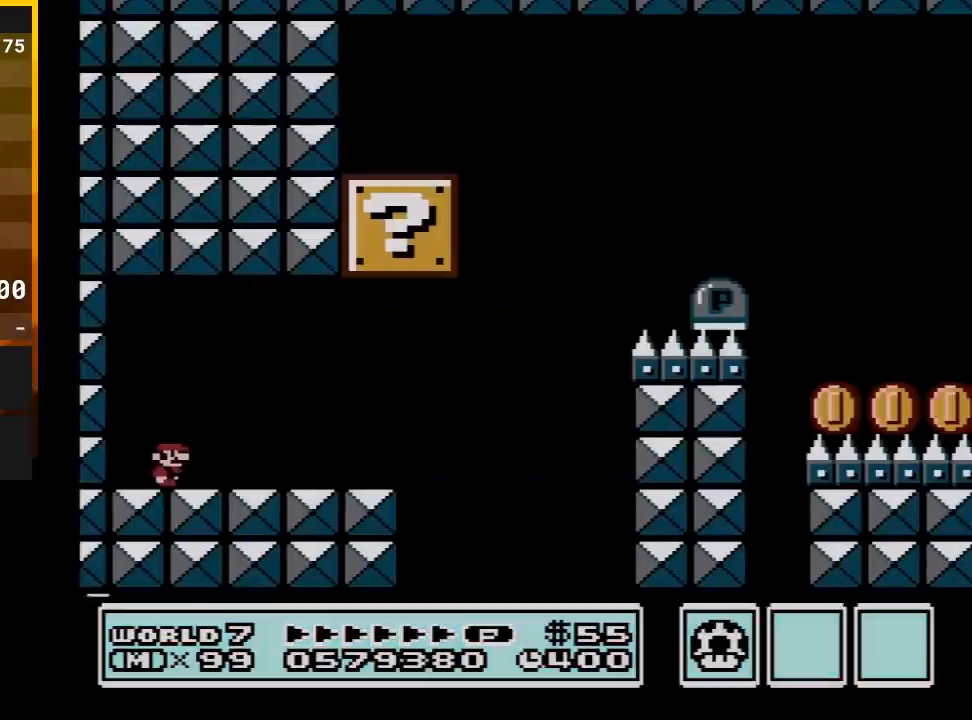
{"buttons": ["B", "DPAD_RIGHT"], "events": []}
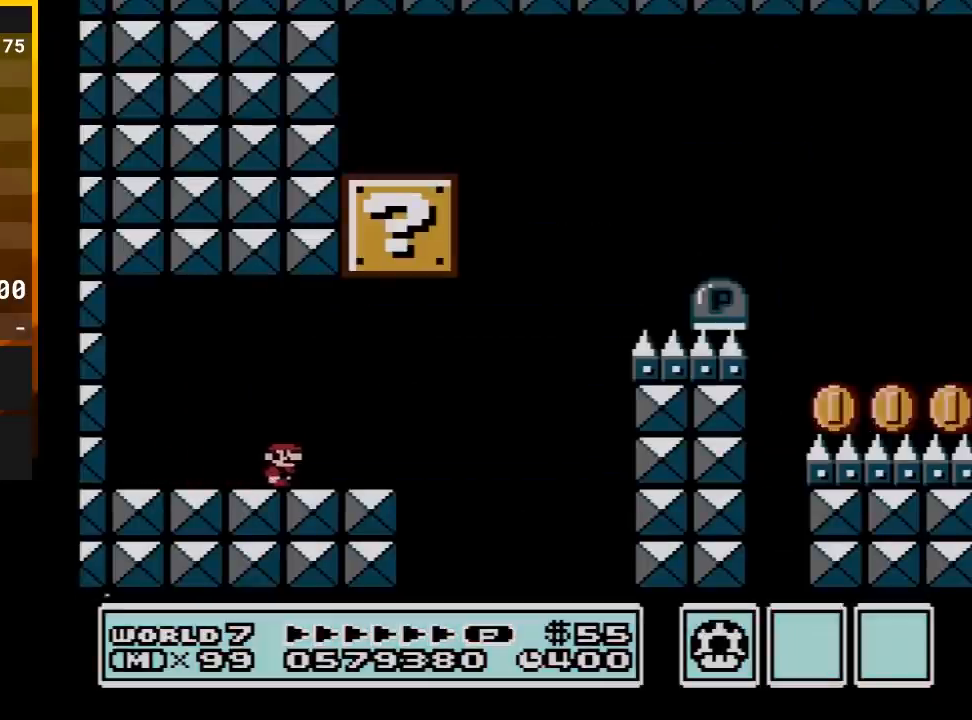
{"buttons": ["B", "DPAD_LEFT"], "events": [[67, "DPAD_RIGHT", "up"], [100, "A", "down"], [133, "DPAD_LEFT", "down"], [450, "A", "up"]]}
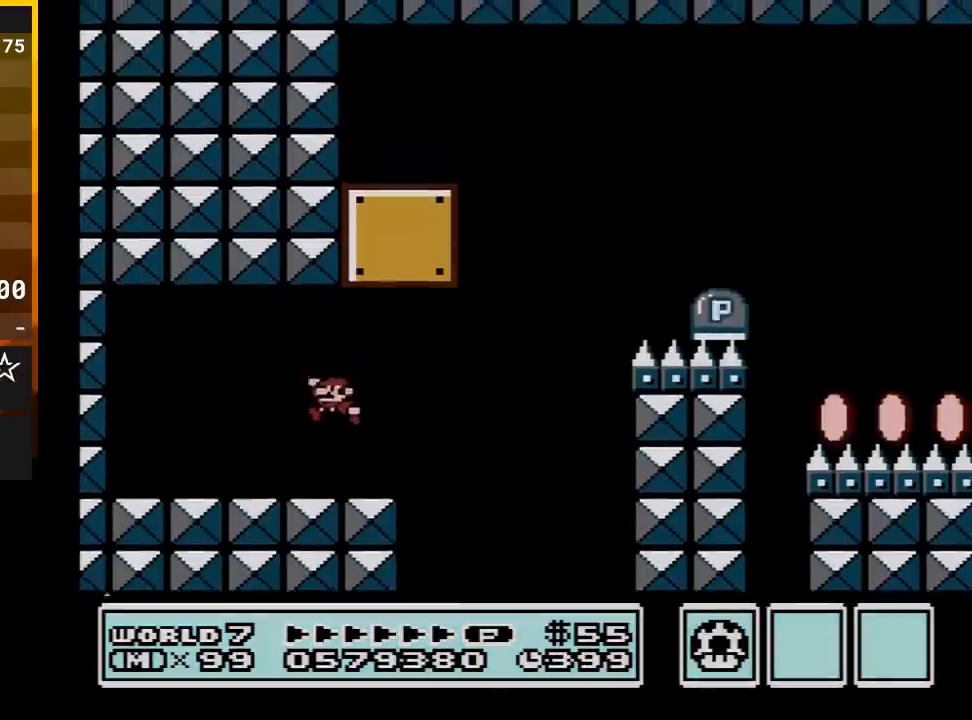
{"buttons": ["B"], "events": [[100, "DPAD_LEFT", "up"], [183, "DPAD_RIGHT", "down"], [317, "DPAD_RIGHT", "up"]]}
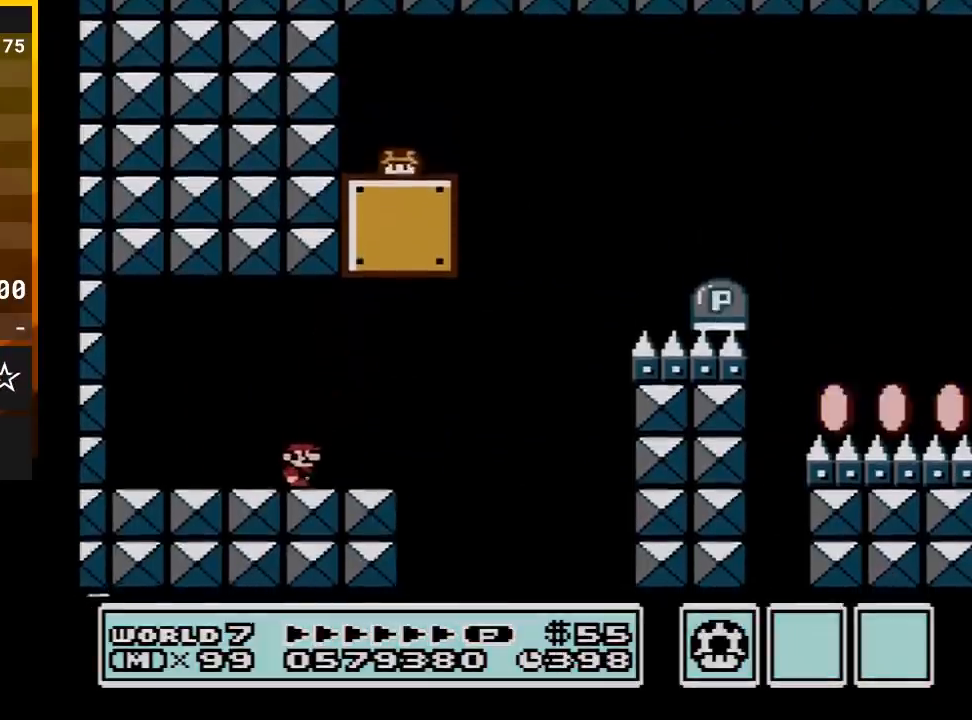
{"buttons": ["B", "DPAD_RIGHT"], "events": [[133, "DPAD_RIGHT", "down"]]}
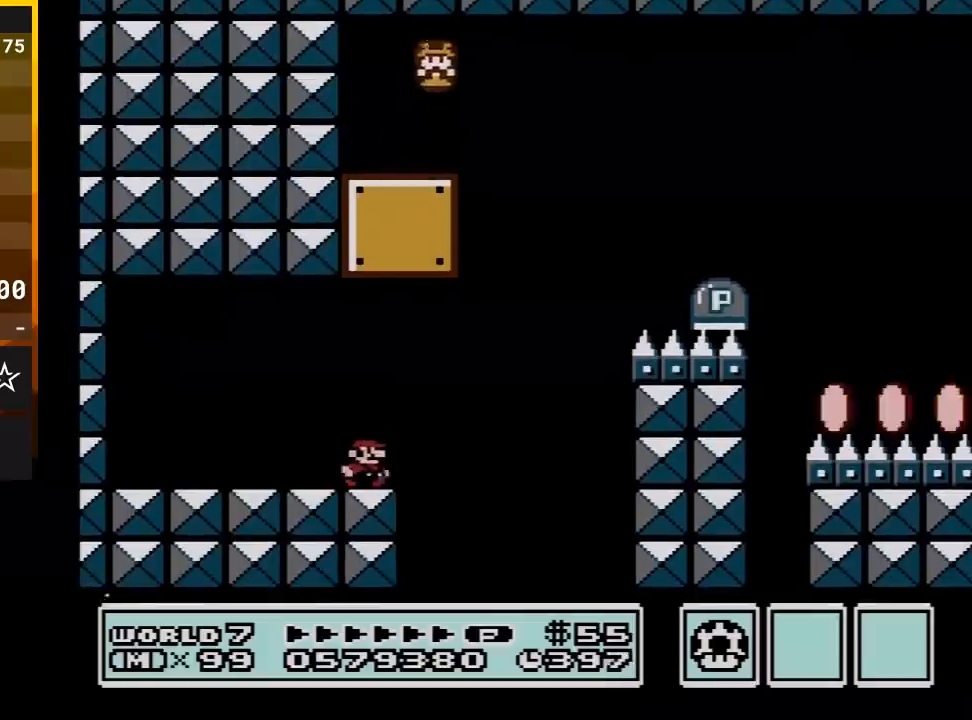
{"buttons": ["A", "B", "DPAD_RIGHT"], "events": [[167, "A", "down"], [283, "DPAD_RIGHT", "up"], [350, "DPAD_LEFT", "down"], [450, "DPAD_LEFT", "up"], [450, "DPAD_RIGHT", "down"]]}
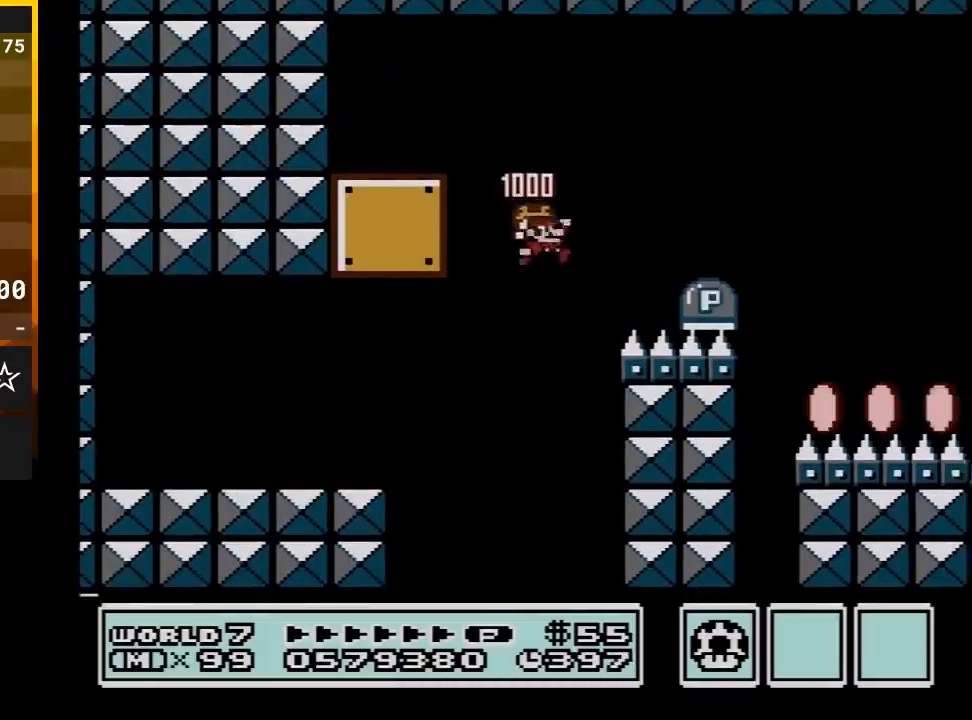
{"buttons": ["A", "B", "DPAD_RIGHT"], "events": []}
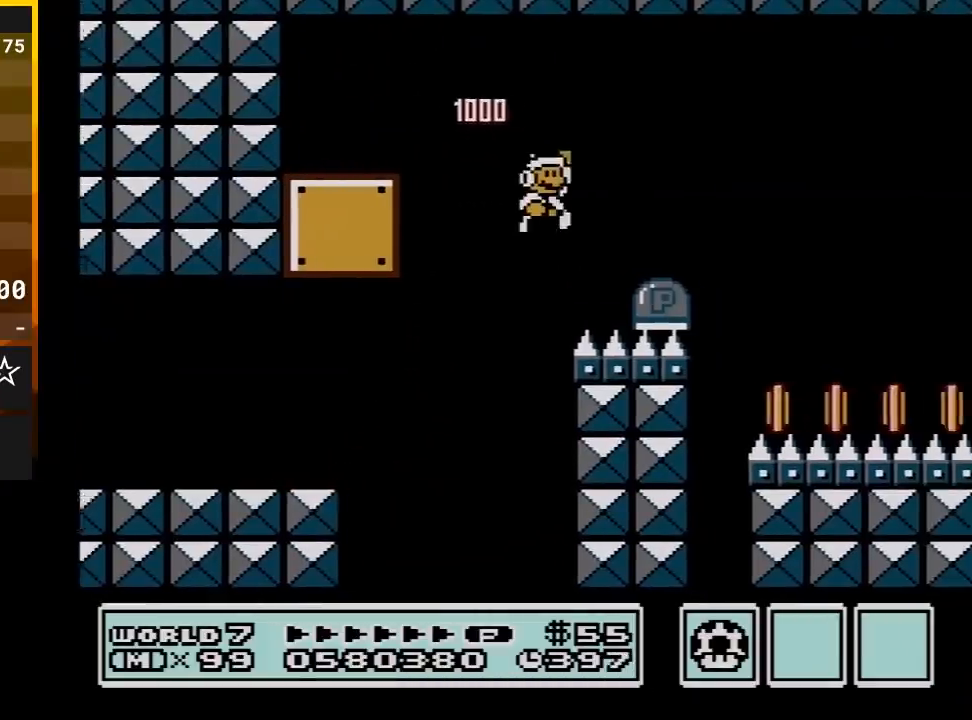
{"buttons": ["B", "DPAD_RIGHT"], "events": [[317, "A", "up"]]}
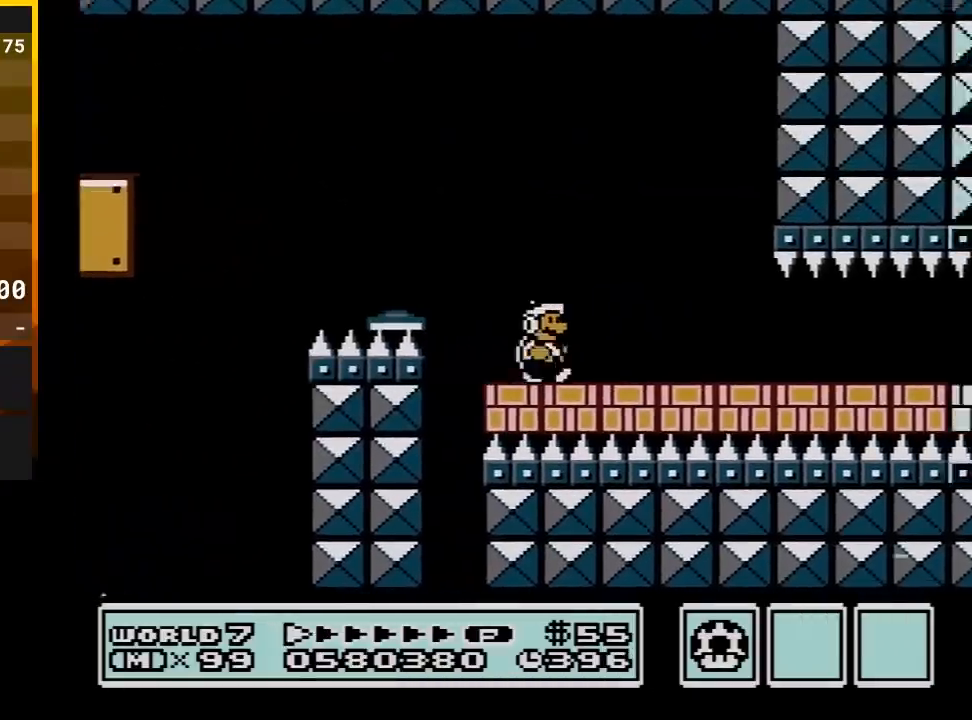
{"buttons": ["B", "DPAD_RIGHT"], "events": []}
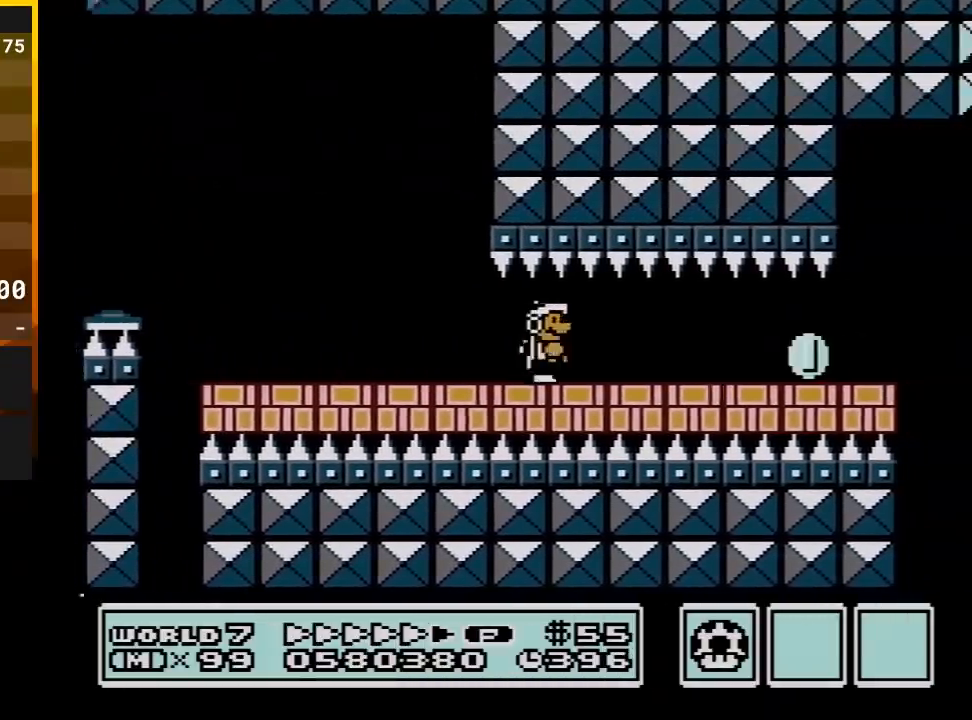
{"buttons": ["DPAD_RIGHT"], "events": [[433, "B", "up"]]}
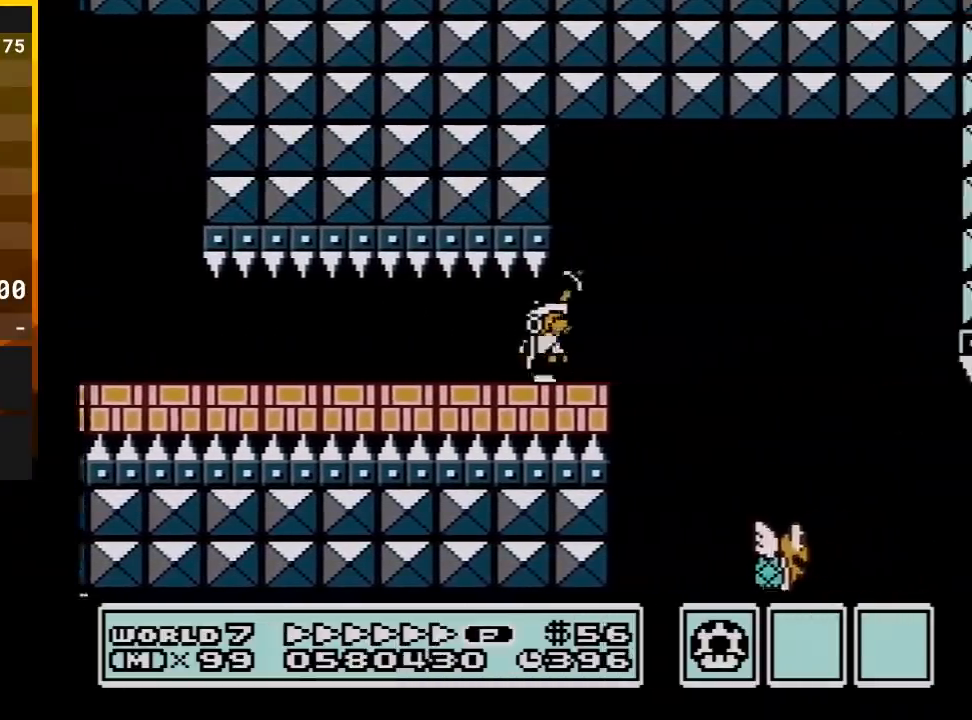
{"buttons": ["A", "B", "DPAD_RIGHT"], "events": [[33, "B", "down"], [33, "DPAD_DOWN", "down"], [67, "DPAD_RIGHT", "up"], [100, "A", "down"], [150, "DPAD_DOWN", "up"], [150, "DPAD_LEFT", "down"], [350, "DPAD_LEFT", "up"], [450, "DPAD_RIGHT", "down"]]}